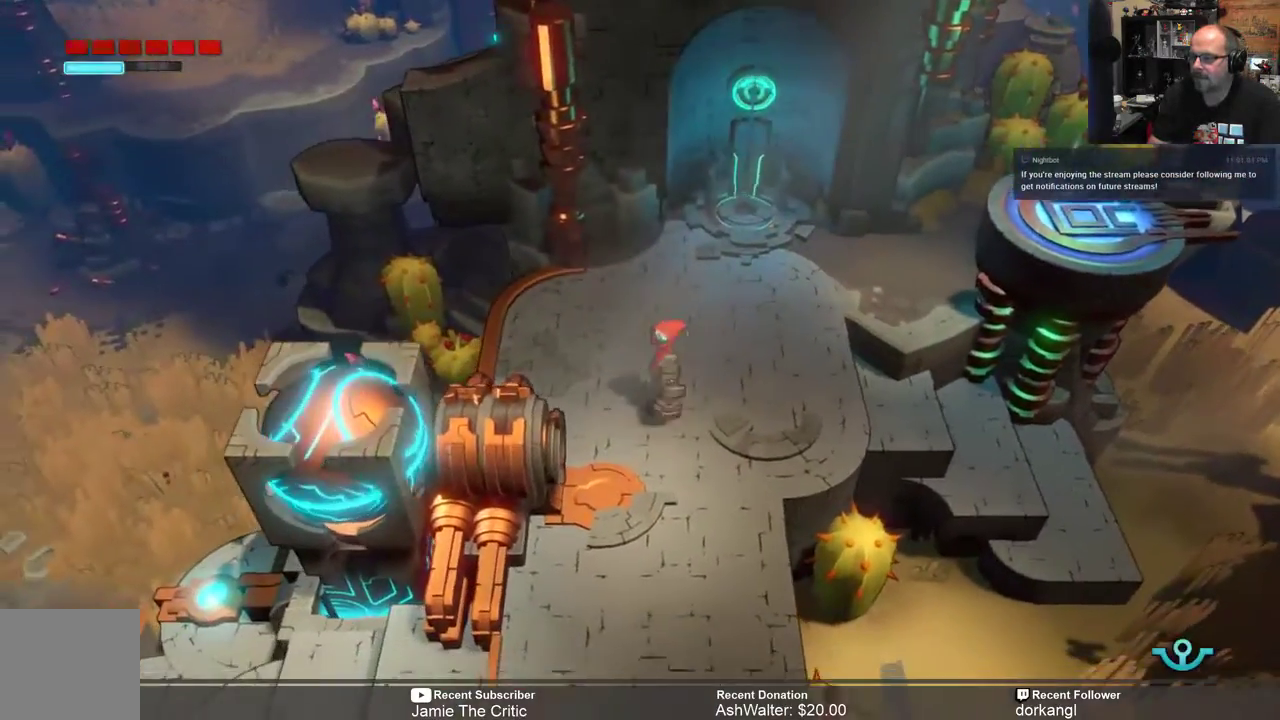
Gameplay with a controller (Xbox layout); each line is a JSON object with the inputs held at the frame after it. "events" lists button and stick changes between this image and that frame as [ms after this image, input, new state], when the widget could be followed in between. Not read: SHARE.
{"buttons": [], "left_stick": "left", "right_stick": "center", "events": [[100, "left_stick", "down"], [383, "left_stick", "left"], [500, "R2", "up"]]}
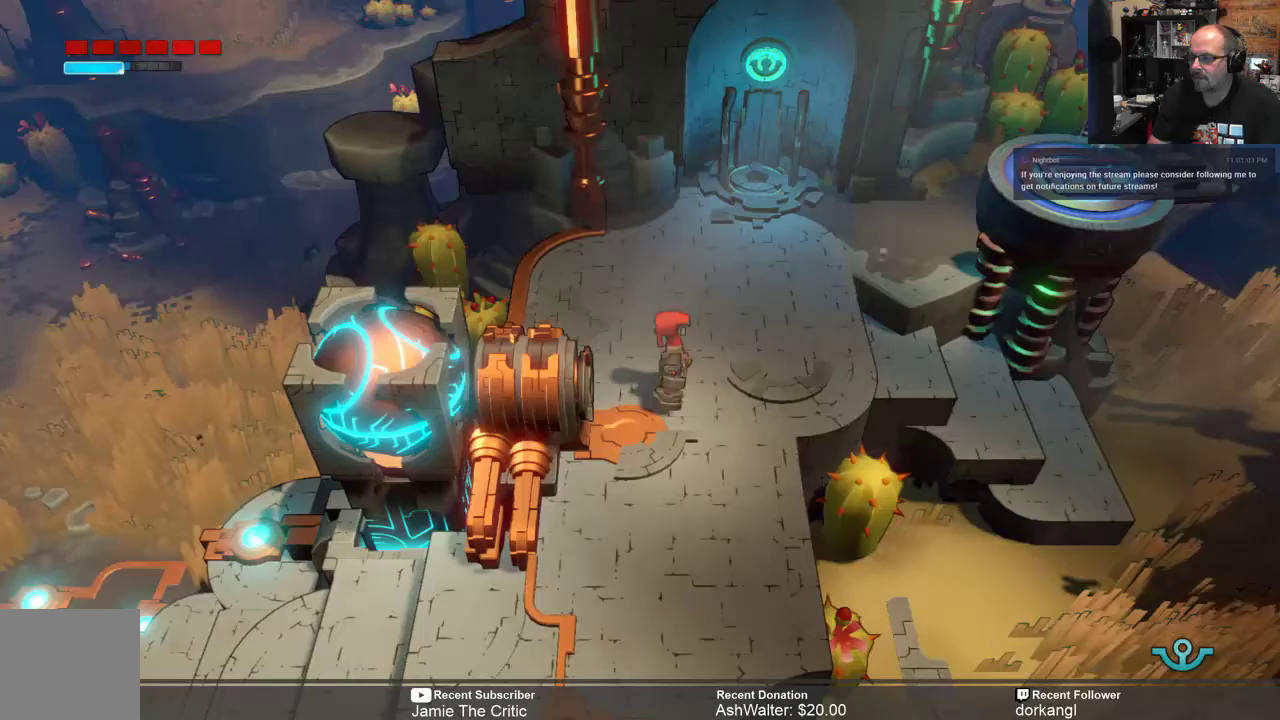
{"buttons": [], "left_stick": "down", "right_stick": "center", "events": [[33, "left_stick", "center"], [367, "left_stick", "down"]]}
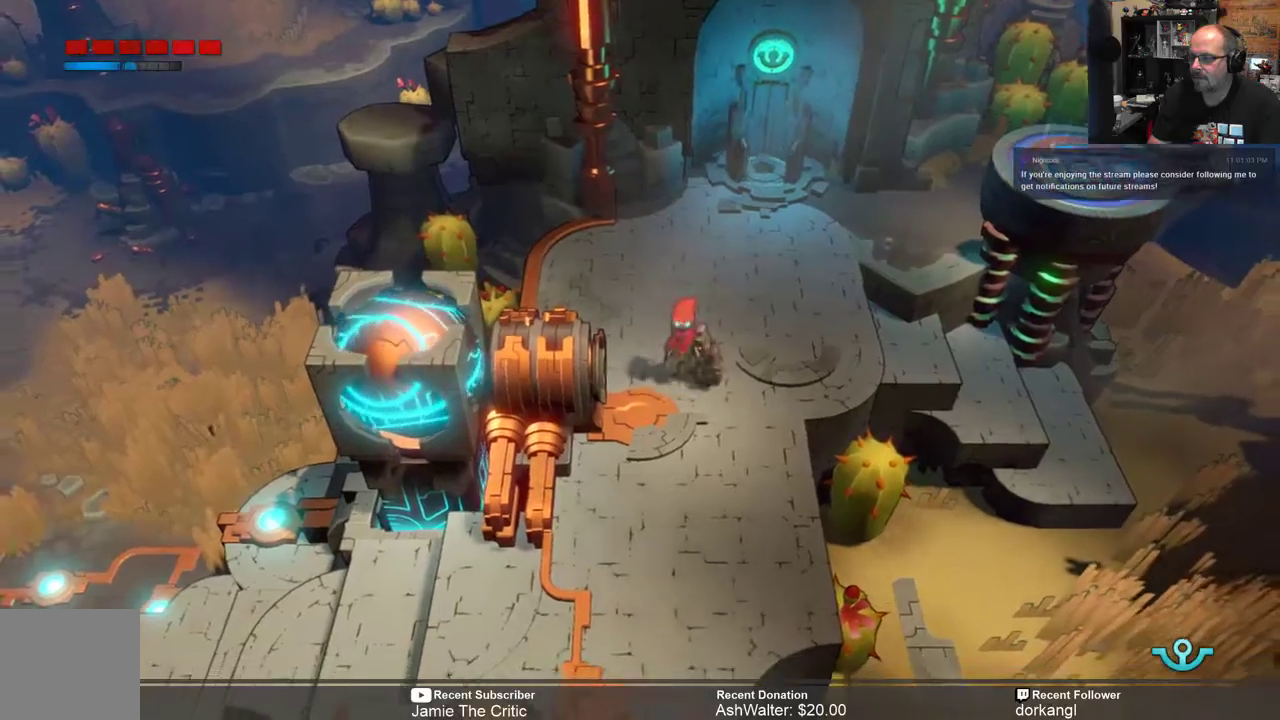
{"buttons": [], "left_stick": "center", "right_stick": "center", "events": [[83, "left_stick", "left"], [217, "left_stick", "center"]]}
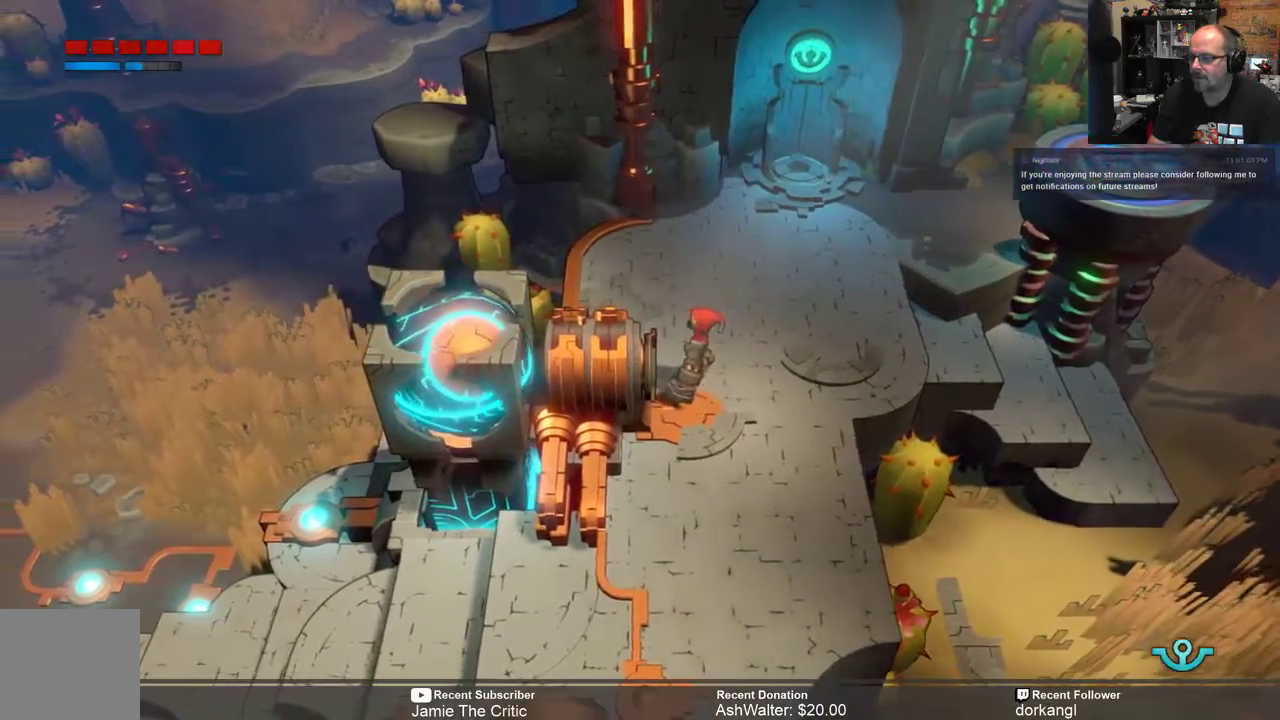
{"buttons": [], "left_stick": "down", "right_stick": "center", "events": [[83, "left_stick", "down"], [250, "left_stick", "center"], [383, "left_stick", "down"]]}
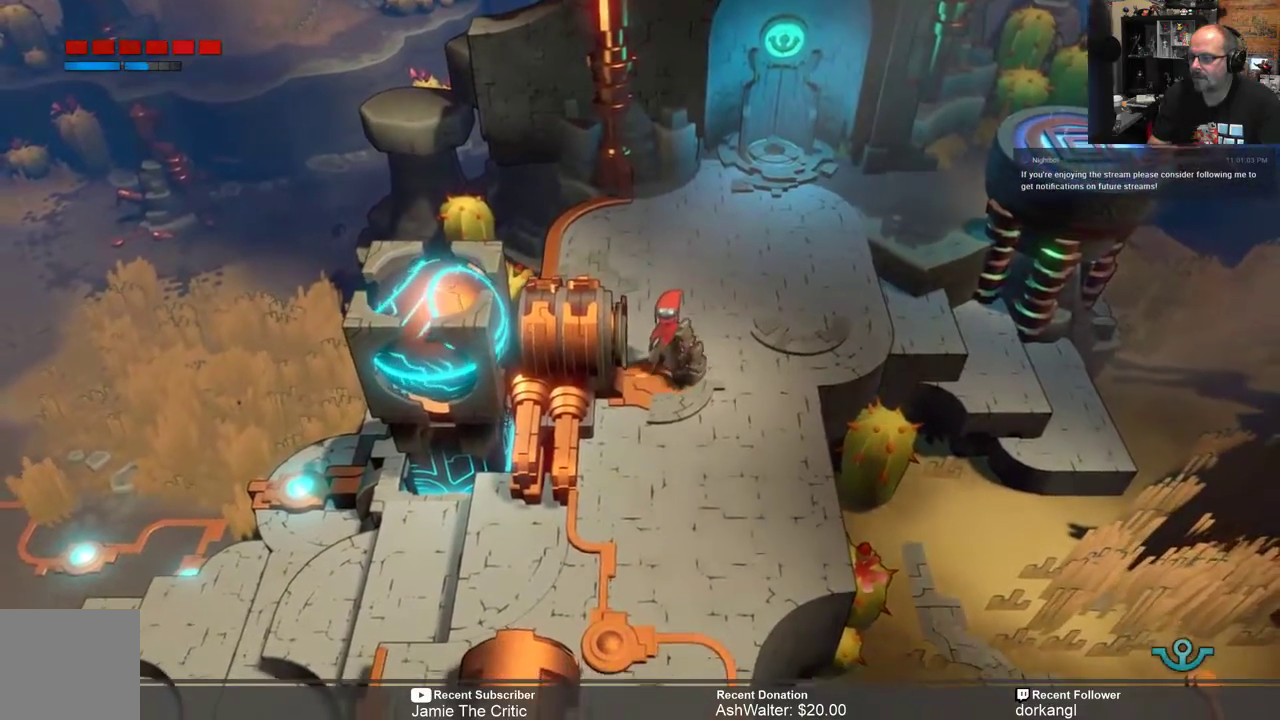
{"buttons": [], "left_stick": "down", "right_stick": "center", "events": []}
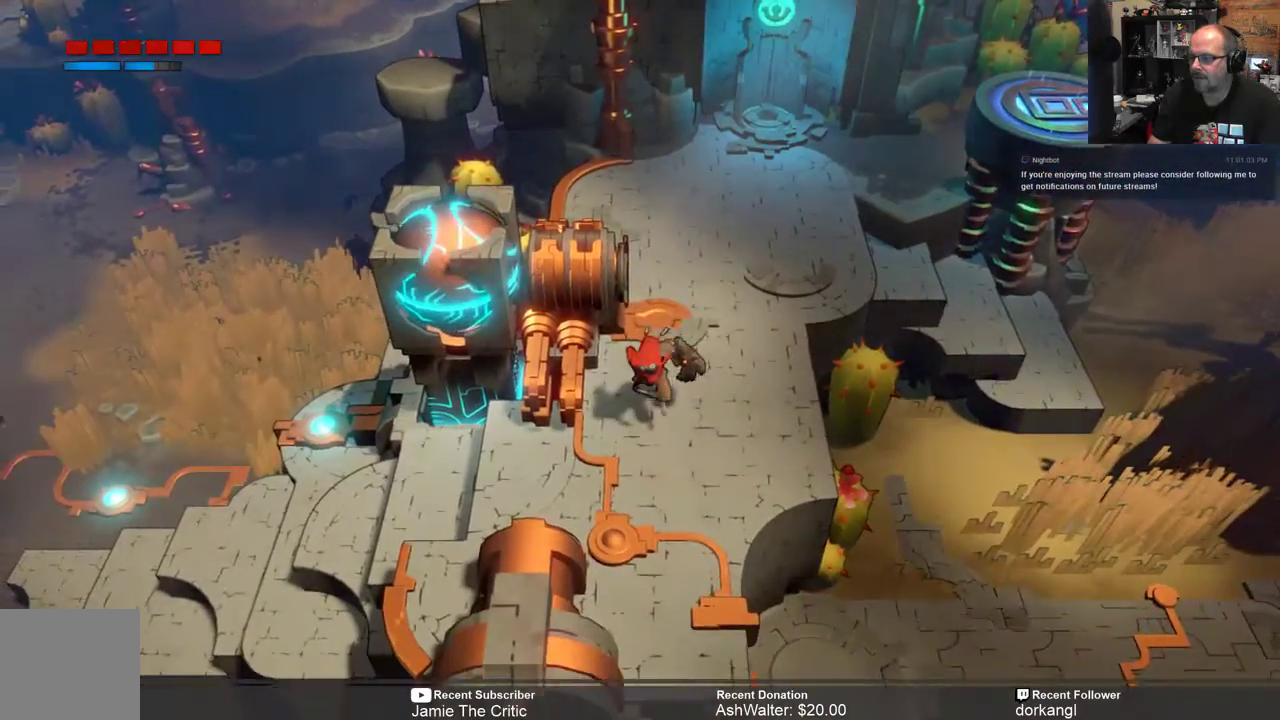
{"buttons": ["R2"], "left_stick": "up-right", "right_stick": "center", "events": [[83, "R2", "down"], [150, "left_stick", "down-right"], [250, "left_stick", "up-right"]]}
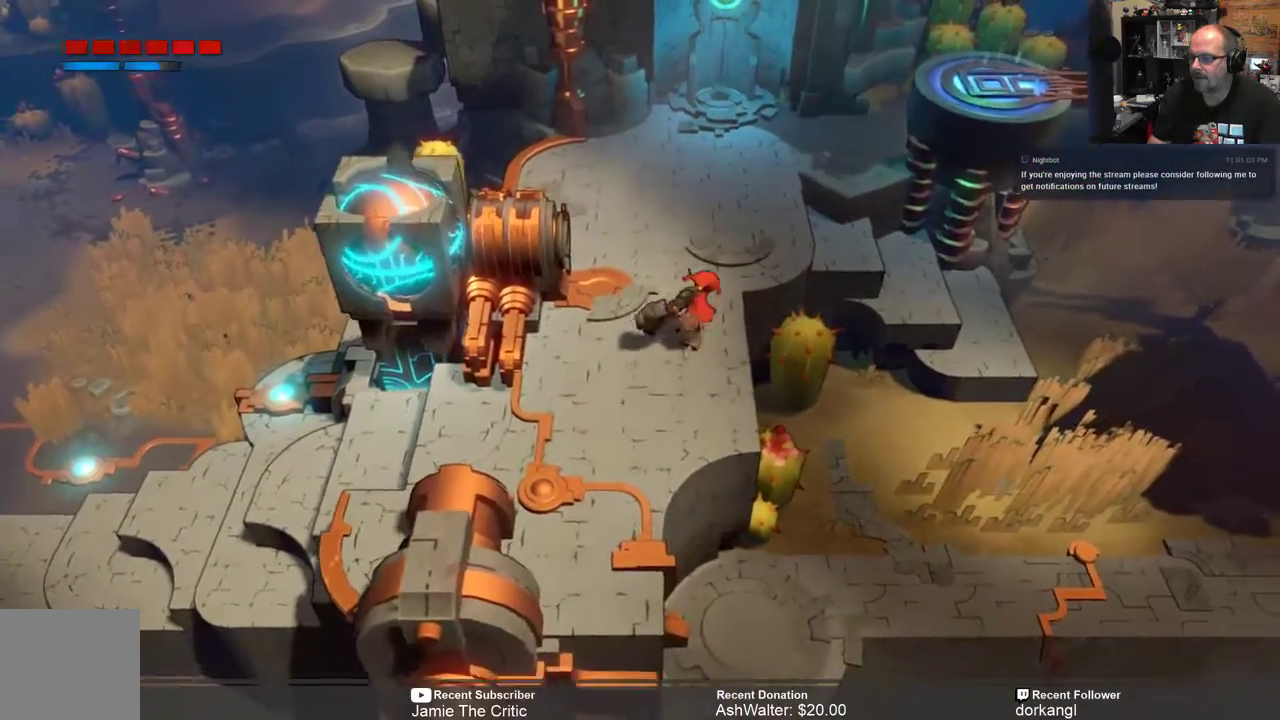
{"buttons": ["R2"], "left_stick": "up-right", "right_stick": "center", "events": []}
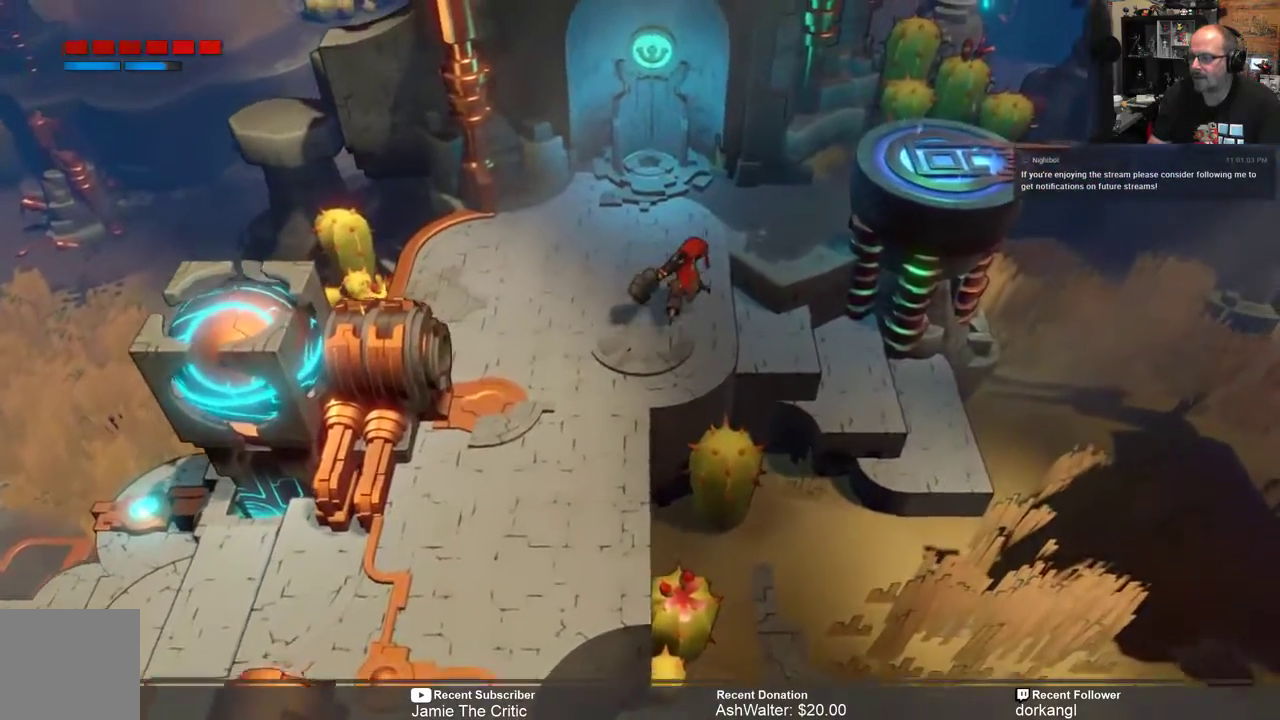
{"buttons": ["R2"], "left_stick": "center", "right_stick": "center", "events": [[467, "left_stick", "center"]]}
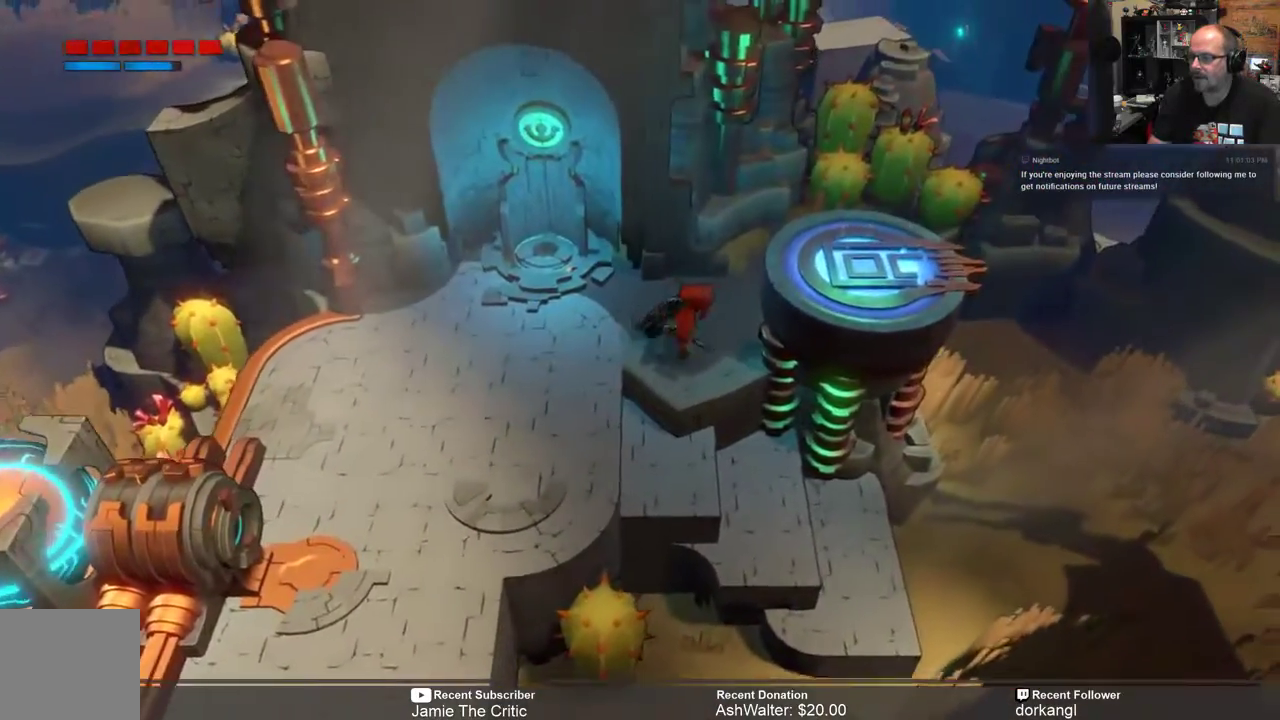
{"buttons": ["A", "R2"], "left_stick": "right", "right_stick": "center", "events": [[167, "left_stick", "right"], [450, "A", "down"]]}
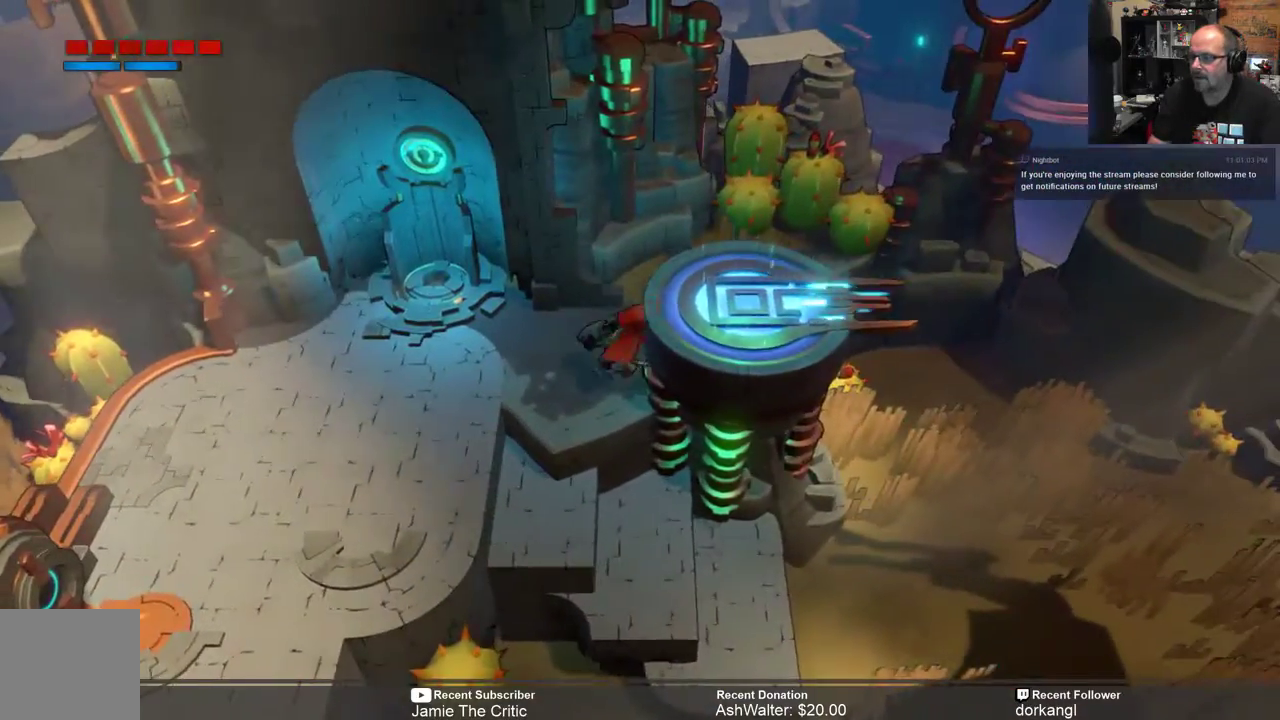
{"buttons": ["R2"], "left_stick": "right", "right_stick": "center", "events": [[117, "A", "up"]]}
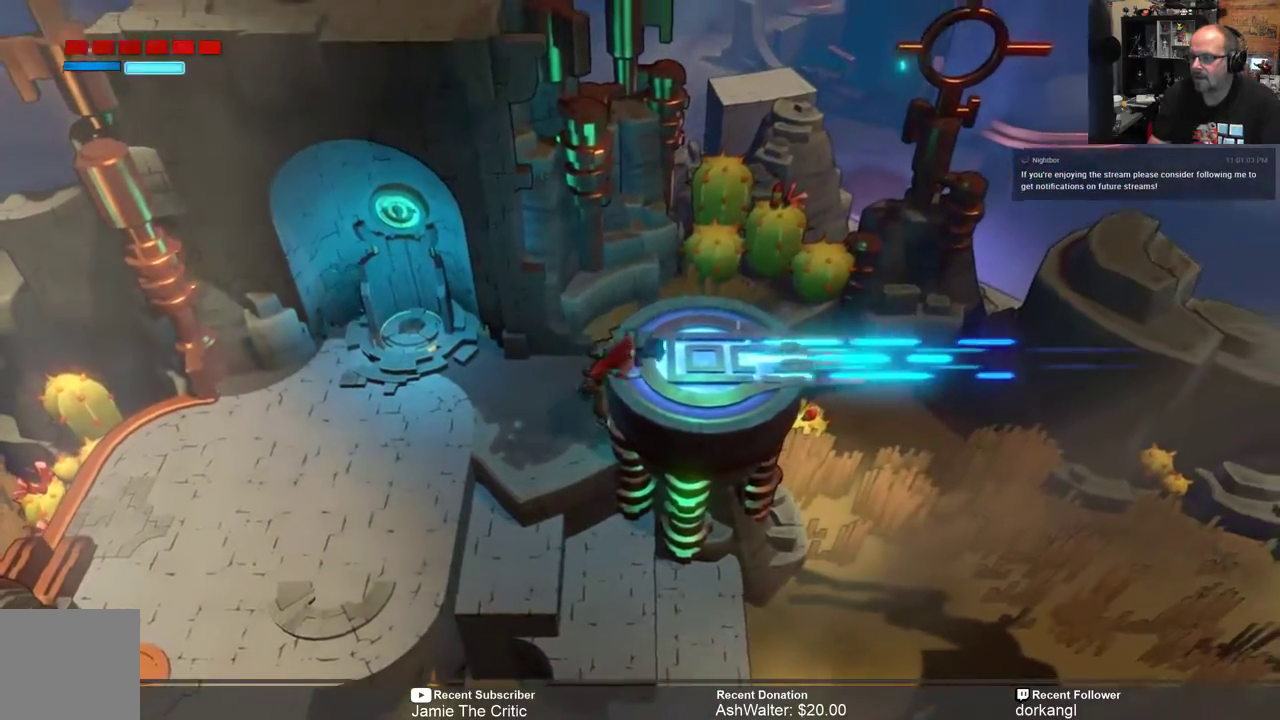
{"buttons": [], "left_stick": "right", "right_stick": "center", "events": [[283, "left_stick", "center"], [450, "R2", "up"], [483, "left_stick", "right"]]}
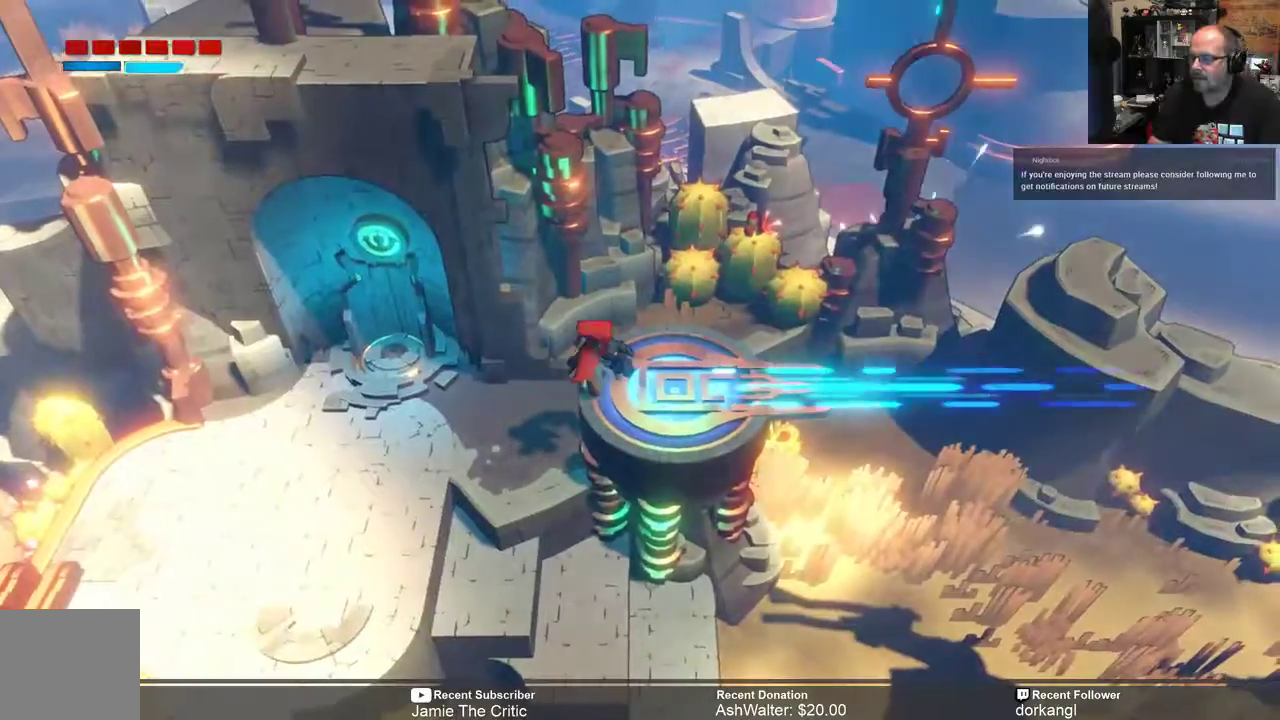
{"buttons": [], "left_stick": "center", "right_stick": "center", "events": [[300, "R1", "down"], [300, "left_stick", "center"], [433, "R1", "up"]]}
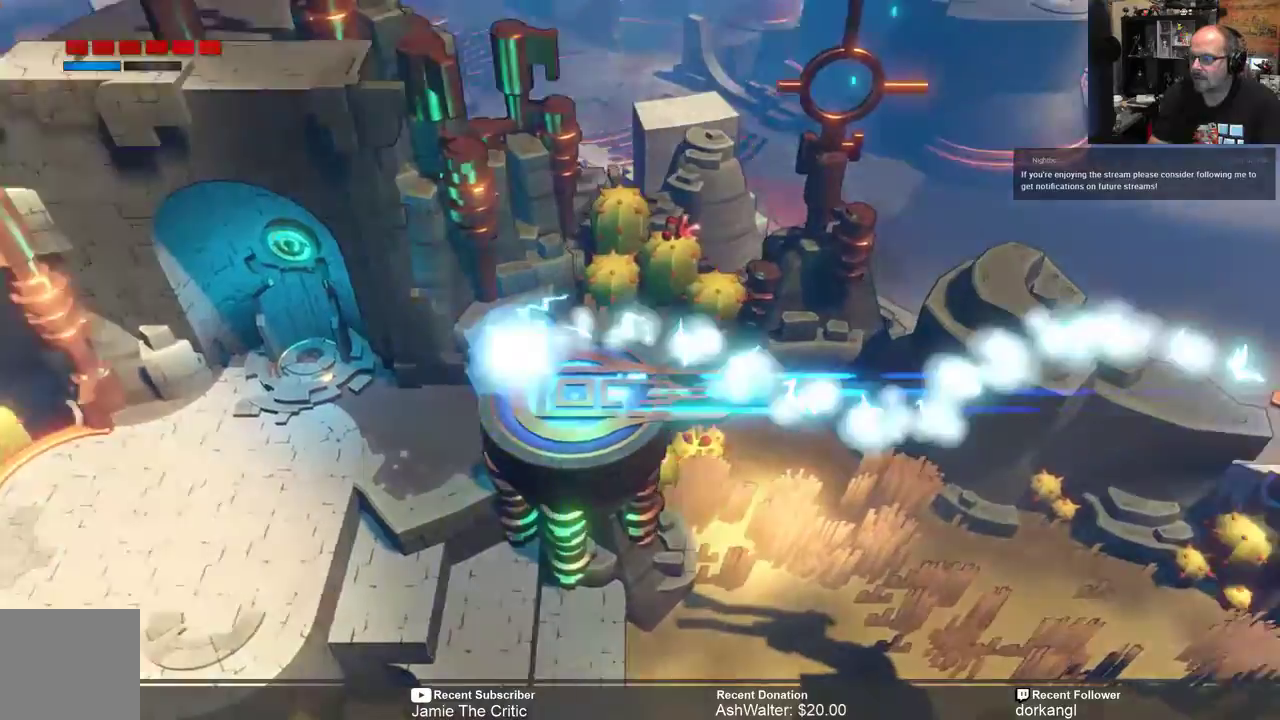
{"buttons": [], "left_stick": "center", "right_stick": "center"}
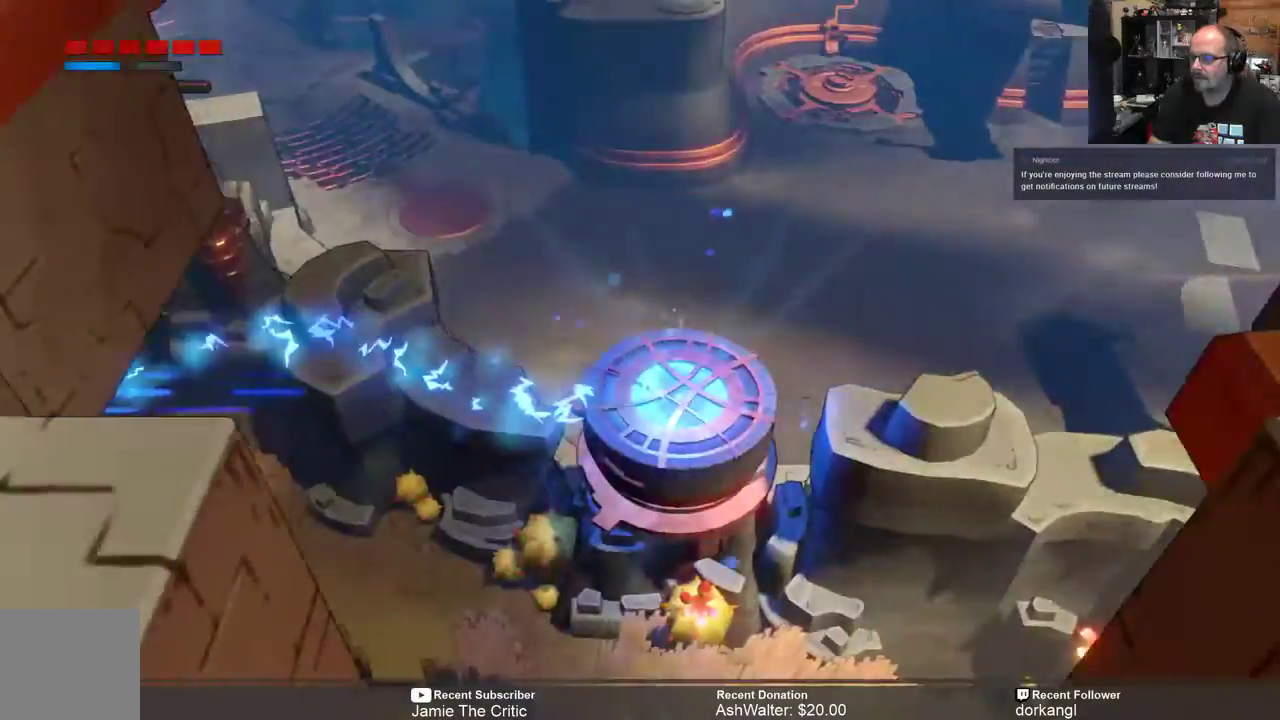
{"buttons": [], "left_stick": "center", "right_stick": "center", "events": []}